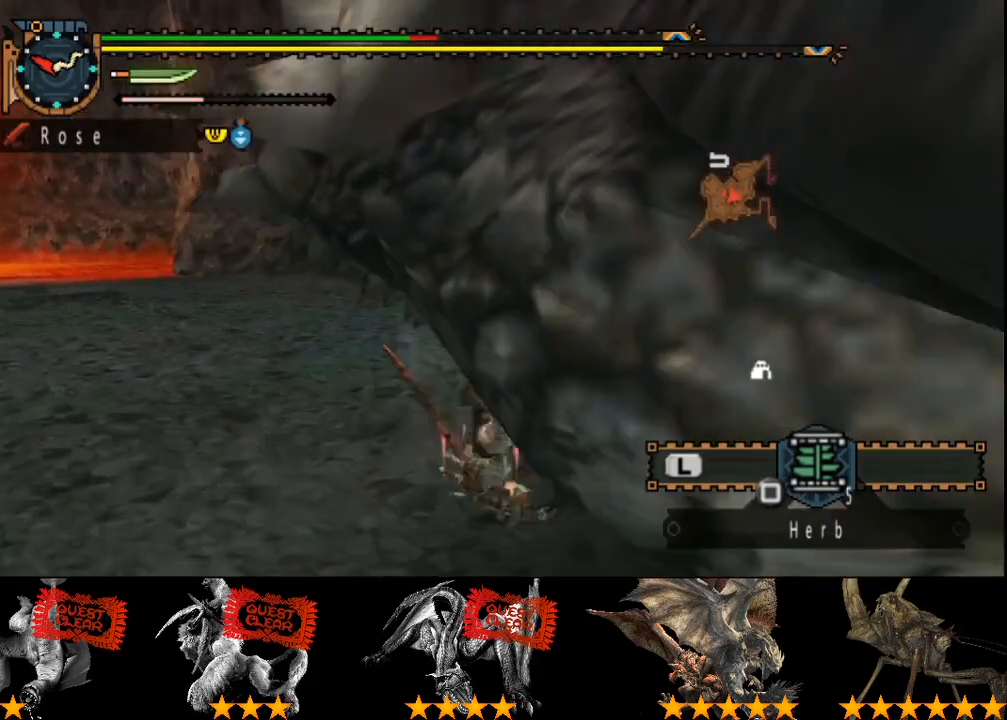
Gameplay with a controller (PlayStation layout); each line is a JSON object with the inputs held at the frame after it (dt_ms = milliseconds from this image to that frame). "events" lists button and stick changes between this image and that frame as [ms after this image, input, new state], when the widget could be followed in between. Not read: L3 R3 TRIANGLE.
{"dt_ms": 500, "buttons": ["R2"], "left_stick": "down-left", "right_stick": "right", "events": [[50, "CROSS", "up"], [167, "R2", "down"], [200, "right_stick", "down-right"], [300, "right_stick", "right"], [333, "left_stick", "left"], [500, "left_stick", "down-left"]]}
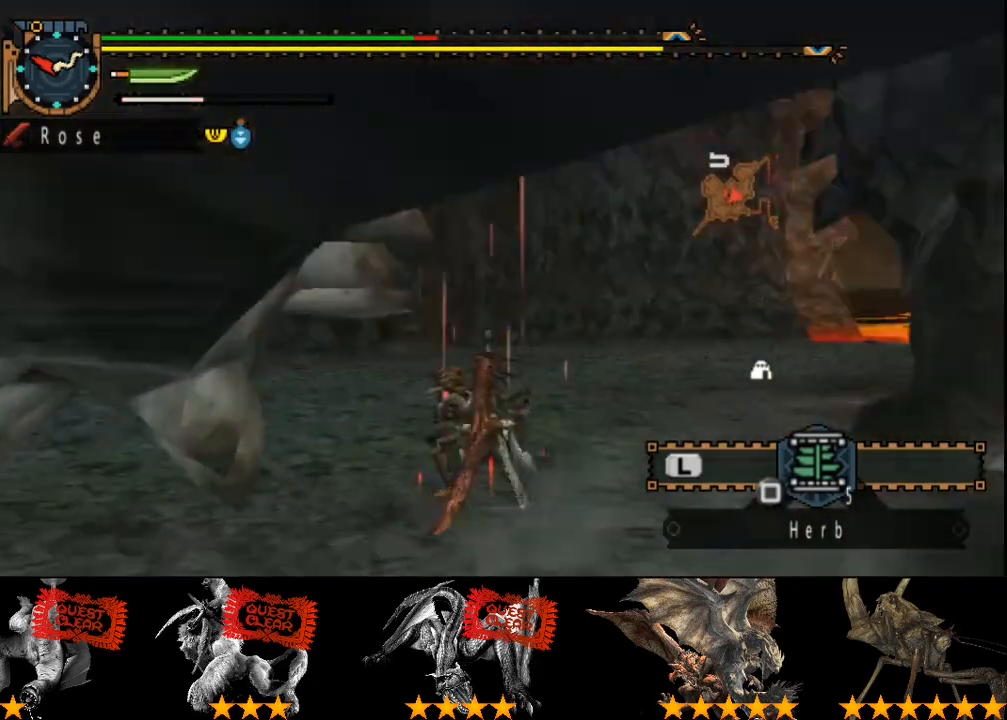
{"dt_ms": 500, "buttons": [], "left_stick": "right", "right_stick": "center", "events": [[167, "left_stick", "down"], [333, "left_stick", "down-right"], [433, "R2", "up"], [467, "left_stick", "right"], [500, "right_stick", "center"]]}
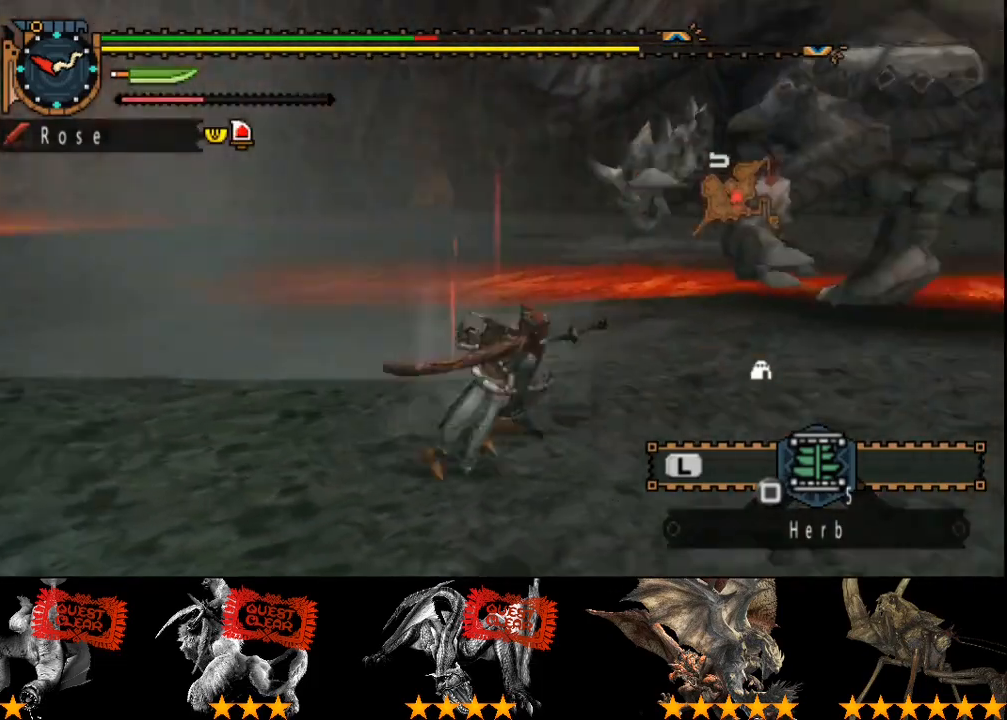
{"dt_ms": 500, "buttons": [], "left_stick": "up", "right_stick": "center", "events": [[67, "left_stick", "up-right"], [350, "left_stick", "up"]]}
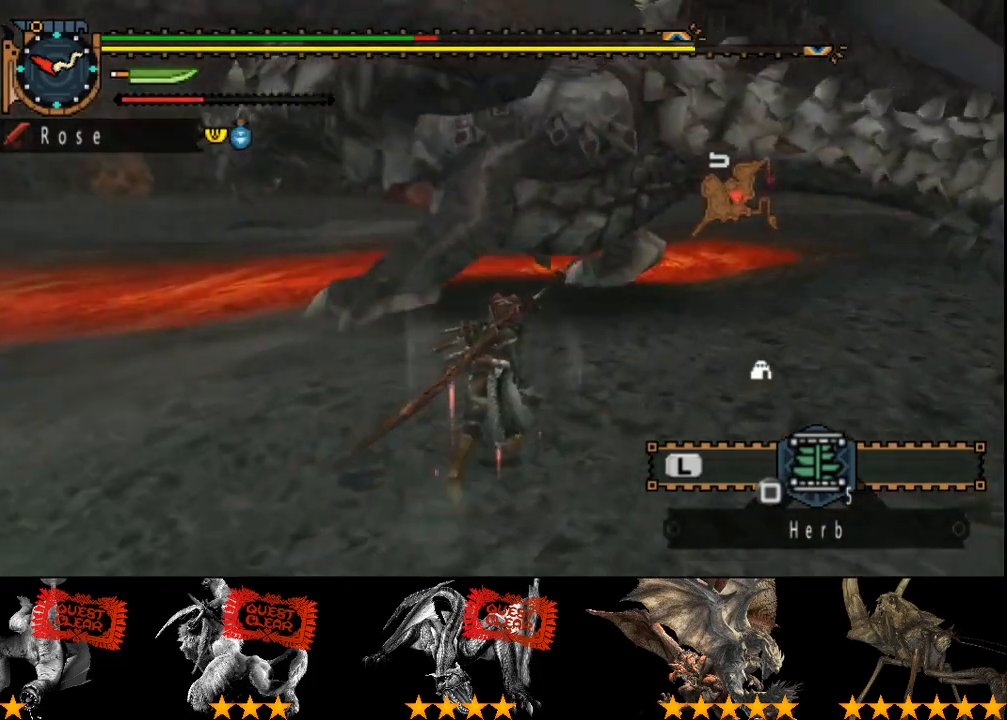
{"dt_ms": 500, "buttons": [], "left_stick": "left", "right_stick": "center", "events": [[500, "left_stick", "left"]]}
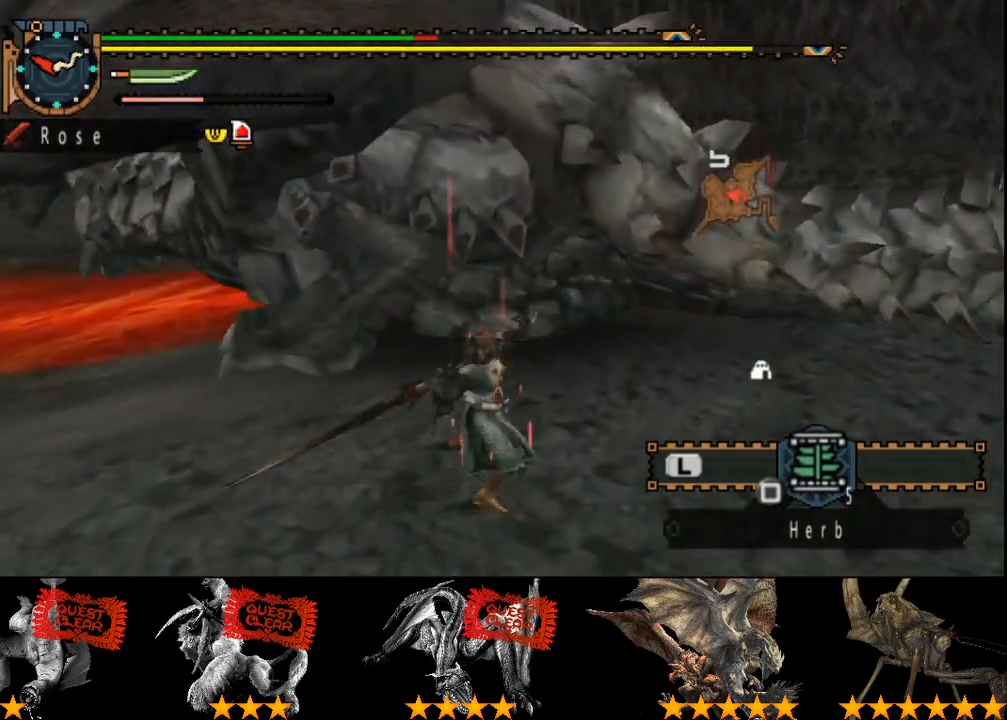
{"dt_ms": 1000, "buttons": [], "left_stick": "left", "right_stick": "center"}
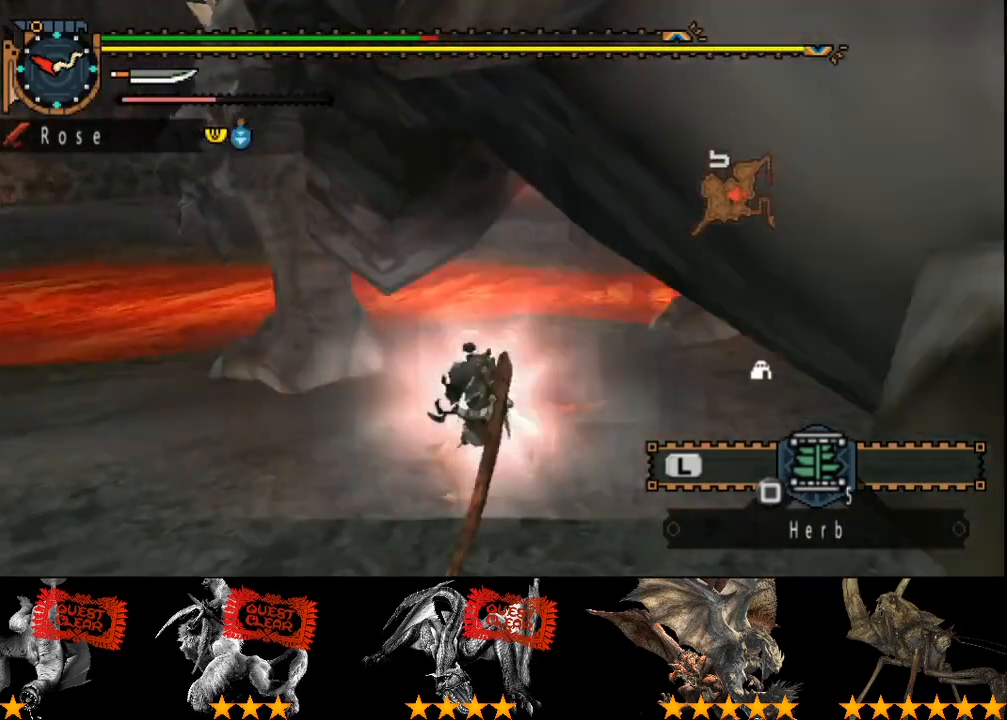
{"dt_ms": 500, "buttons": ["CIRCLE", "DPAD_LEFT"], "left_stick": "center", "right_stick": "center", "events": [[150, "CIRCLE", "down"], [217, "left_stick", "center"], [250, "CIRCLE", "up"], [350, "CIRCLE", "down"], [417, "CIRCLE", "up"], [450, "DPAD_LEFT", "down"], [483, "CIRCLE", "down"]]}
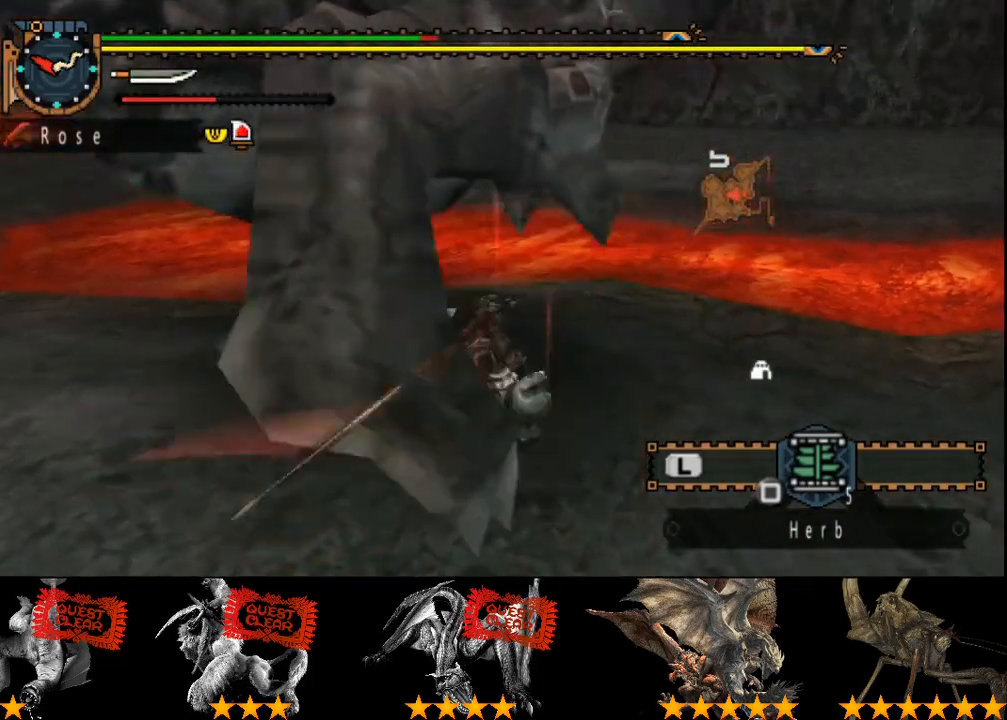
{"dt_ms": 500, "buttons": ["DPAD_LEFT"], "left_stick": "center", "right_stick": "center", "events": [[50, "CIRCLE", "up"], [83, "DPAD_LEFT", "up"], [117, "CIRCLE", "down"], [183, "CIRCLE", "up"], [250, "CIRCLE", "down"], [317, "CIRCLE", "up"], [383, "CIRCLE", "down"], [417, "DPAD_LEFT", "down"], [483, "CIRCLE", "up"]]}
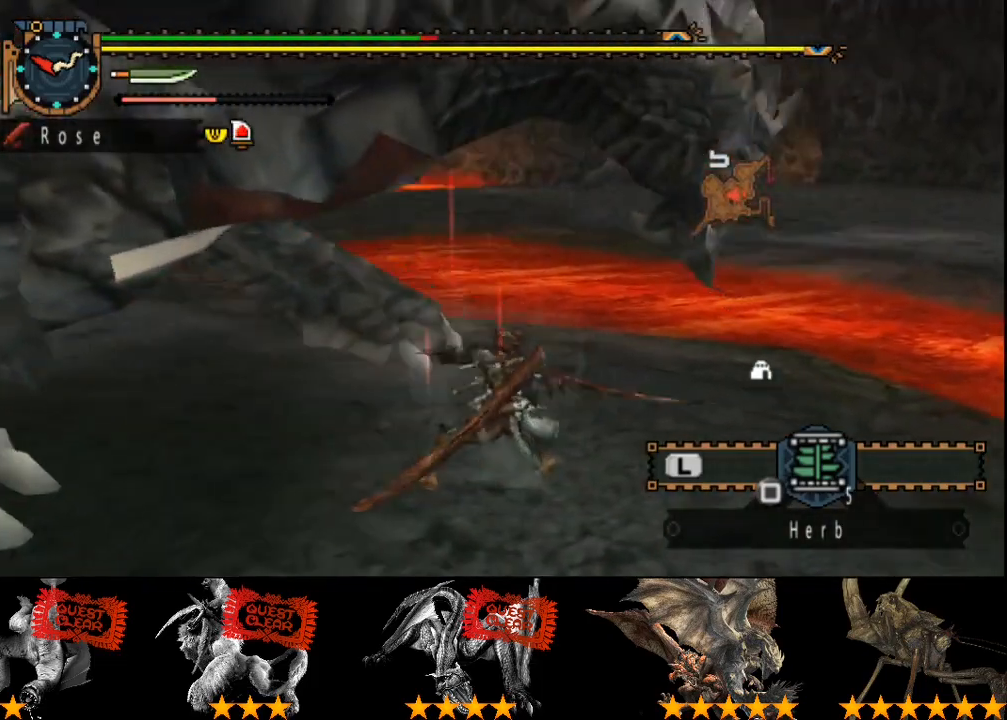
{"dt_ms": 500, "buttons": [], "left_stick": "center", "right_stick": "center", "events": [[17, "CIRCLE", "down"], [17, "DPAD_LEFT", "up"], [117, "CIRCLE", "up"], [183, "CIRCLE", "down"], [283, "CIRCLE", "up"]]}
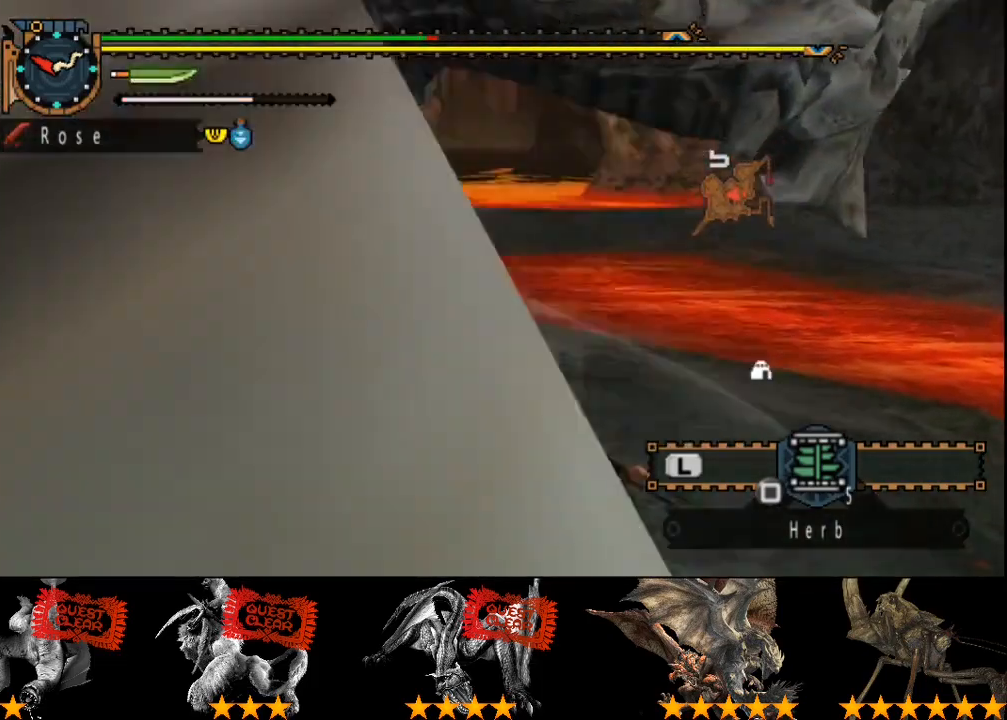
{"dt_ms": 500, "buttons": [], "left_stick": "down", "right_stick": "center", "events": [[333, "left_stick", "down"]]}
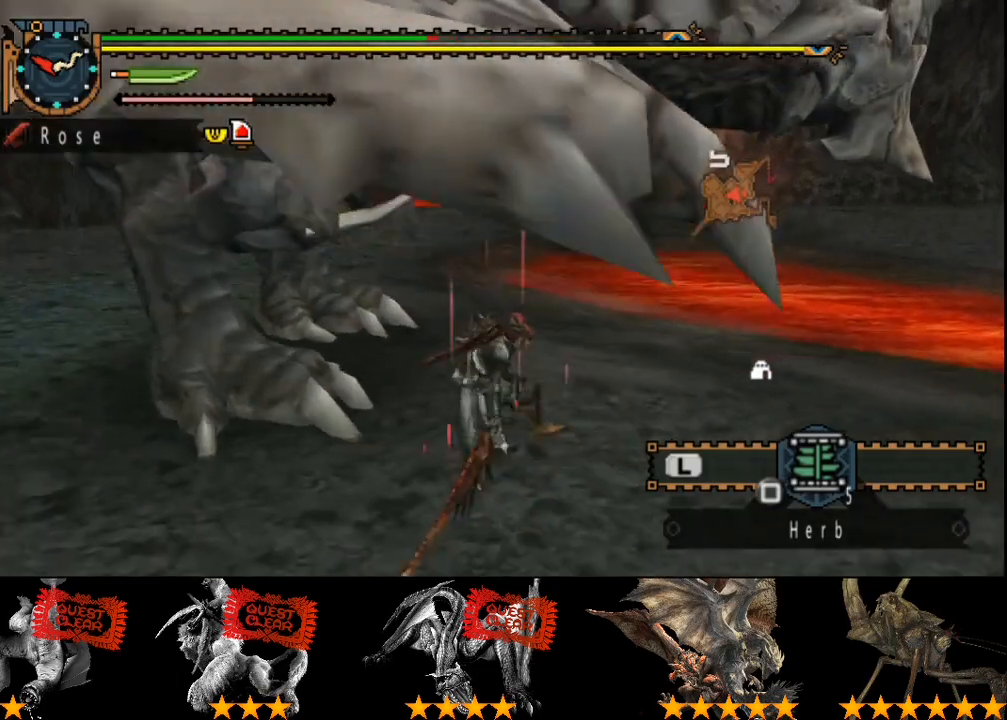
{"dt_ms": 500, "buttons": [], "left_stick": "down-left", "right_stick": "center", "events": [[400, "left_stick", "down-left"]]}
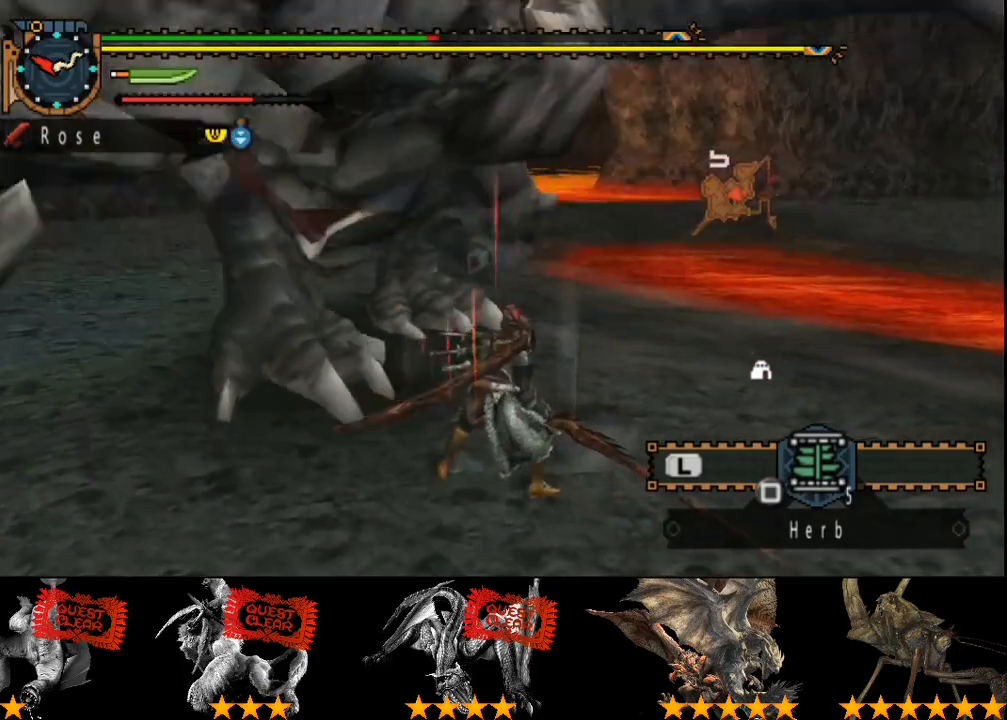
{"dt_ms": 500, "buttons": [], "left_stick": "up", "right_stick": "center", "events": [[33, "left_stick", "left"], [200, "right_stick", "right"], [333, "right_stick", "center"], [500, "left_stick", "up"]]}
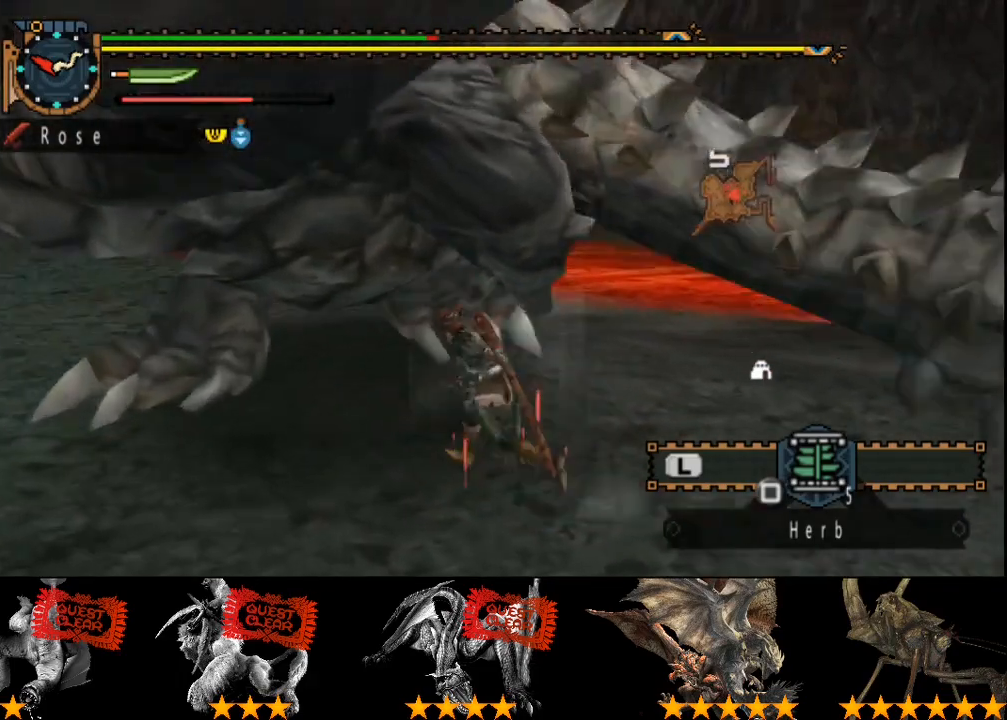
{"dt_ms": 500, "buttons": [], "left_stick": "up-left", "right_stick": "center", "events": [[367, "left_stick", "center"], [450, "left_stick", "up-left"]]}
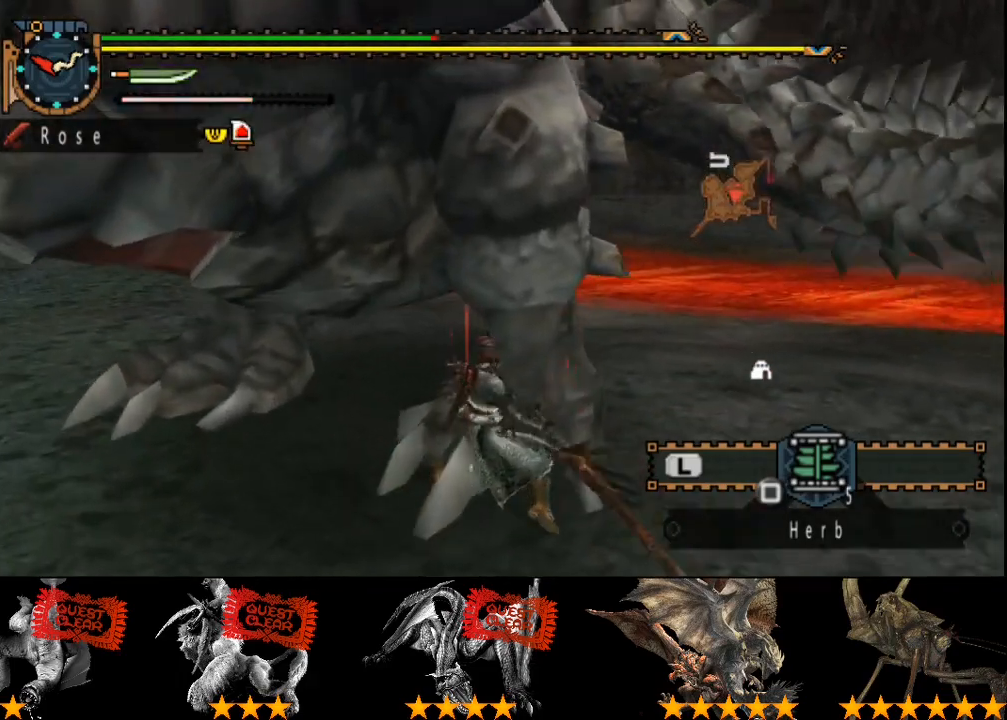
{"dt_ms": 500, "buttons": [], "left_stick": "up-left", "right_stick": "center", "events": []}
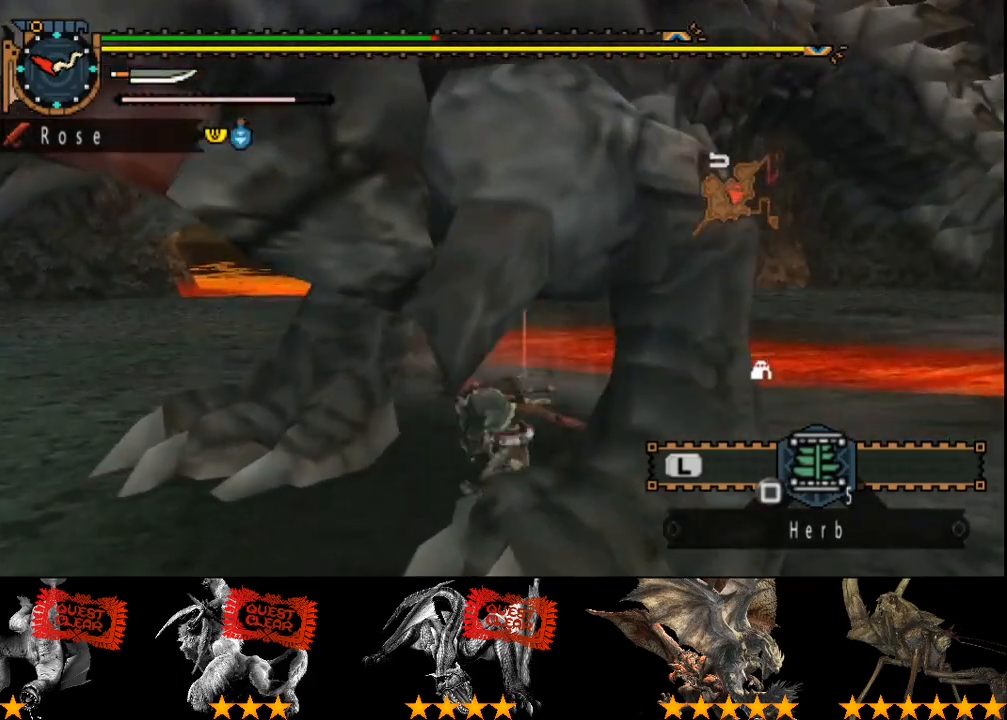
{"dt_ms": 500, "buttons": [], "left_stick": "center", "right_stick": "center", "events": [[150, "left_stick", "up"], [283, "left_stick", "center"]]}
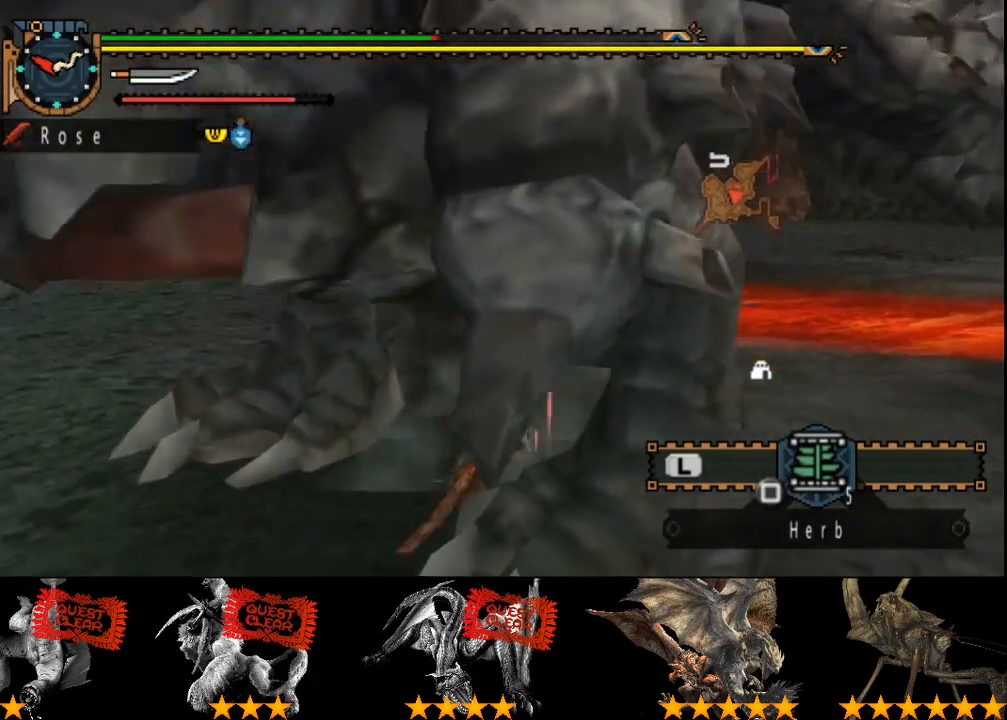
{"dt_ms": 500, "buttons": ["R2"], "left_stick": "down-left", "right_stick": "center", "events": [[183, "left_stick", "left"], [300, "R2", "down"], [367, "R2", "up"], [400, "left_stick", "down-left"], [467, "R2", "down"]]}
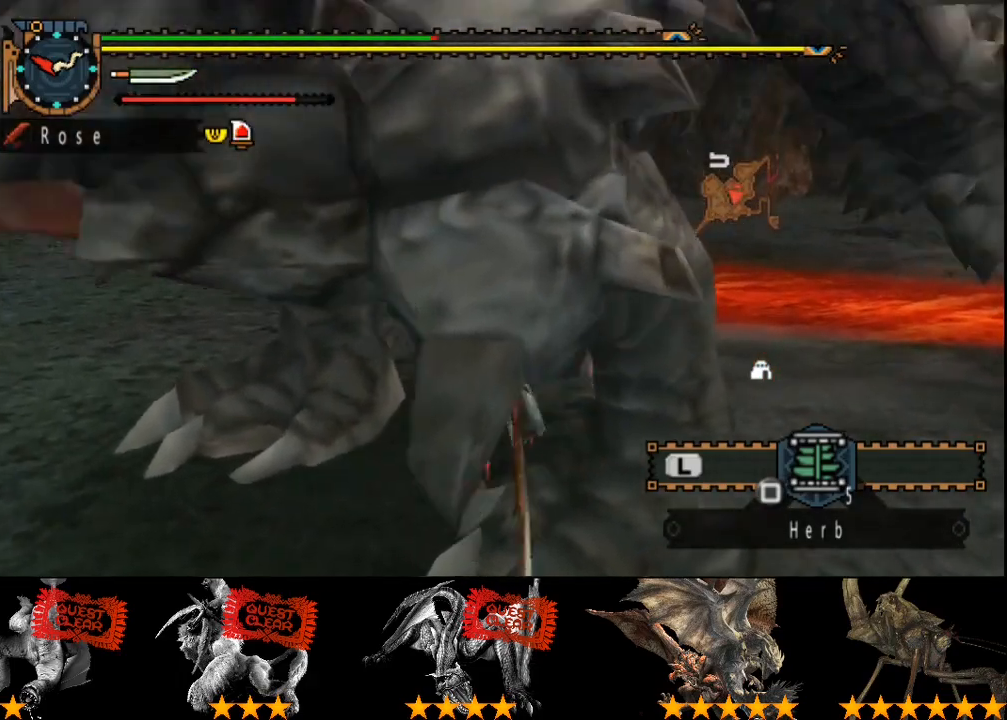
{"dt_ms": 500, "buttons": ["R2"], "left_stick": "down-left", "right_stick": "center", "events": [[33, "R2", "up"], [100, "R2", "down"], [200, "R2", "up"], [267, "R2", "down"], [333, "R2", "up"], [433, "R2", "down"]]}
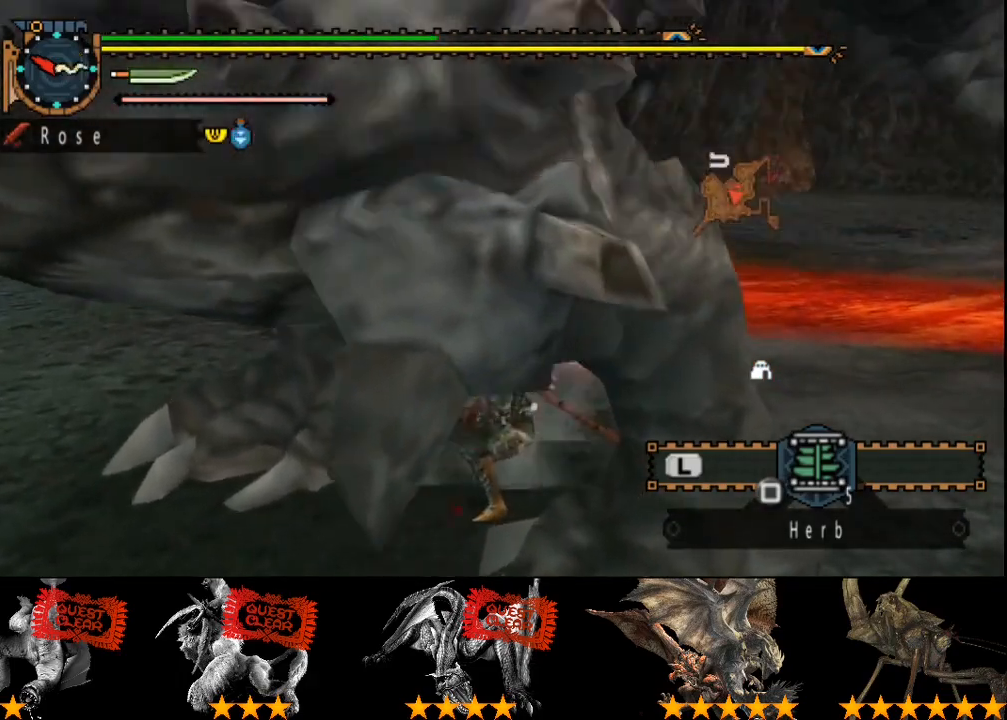
{"dt_ms": 500, "buttons": [], "left_stick": "down-left", "right_stick": "center", "events": [[33, "R2", "up"], [100, "R2", "down"], [133, "right_stick", "left"], [200, "R2", "up"], [267, "R2", "down"], [333, "R2", "up"], [333, "right_stick", "center"], [417, "R2", "down"], [483, "R2", "up"]]}
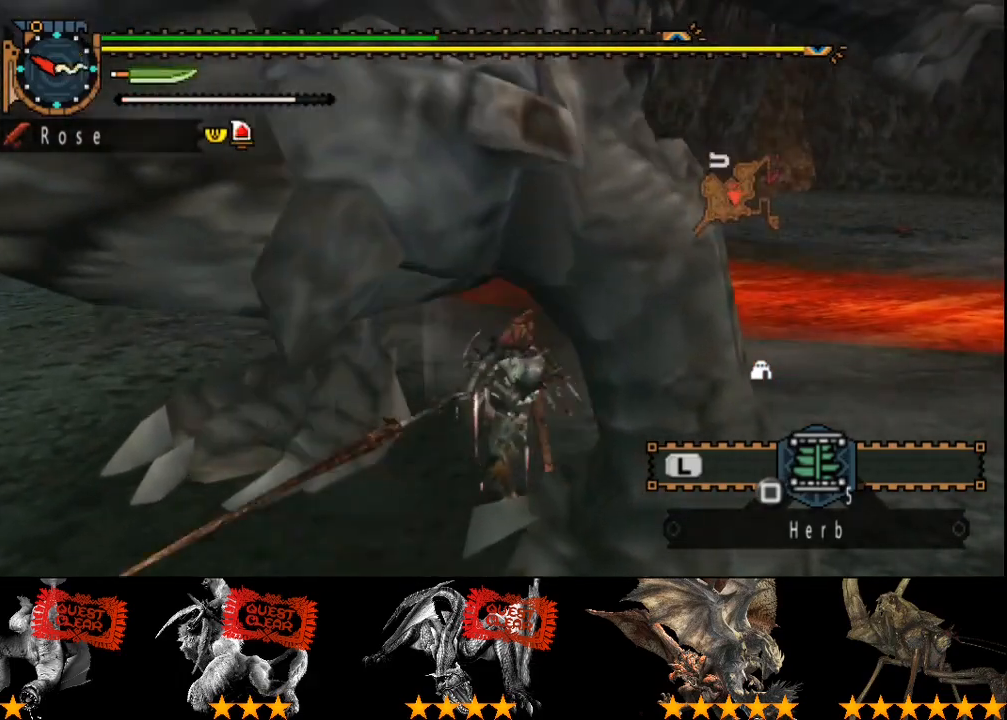
{"dt_ms": 500, "buttons": [], "left_stick": "down-left", "right_stick": "center", "events": [[83, "R2", "down"], [150, "R2", "up"], [250, "R2", "down"], [317, "R2", "up"], [417, "R2", "down"], [483, "R2", "up"]]}
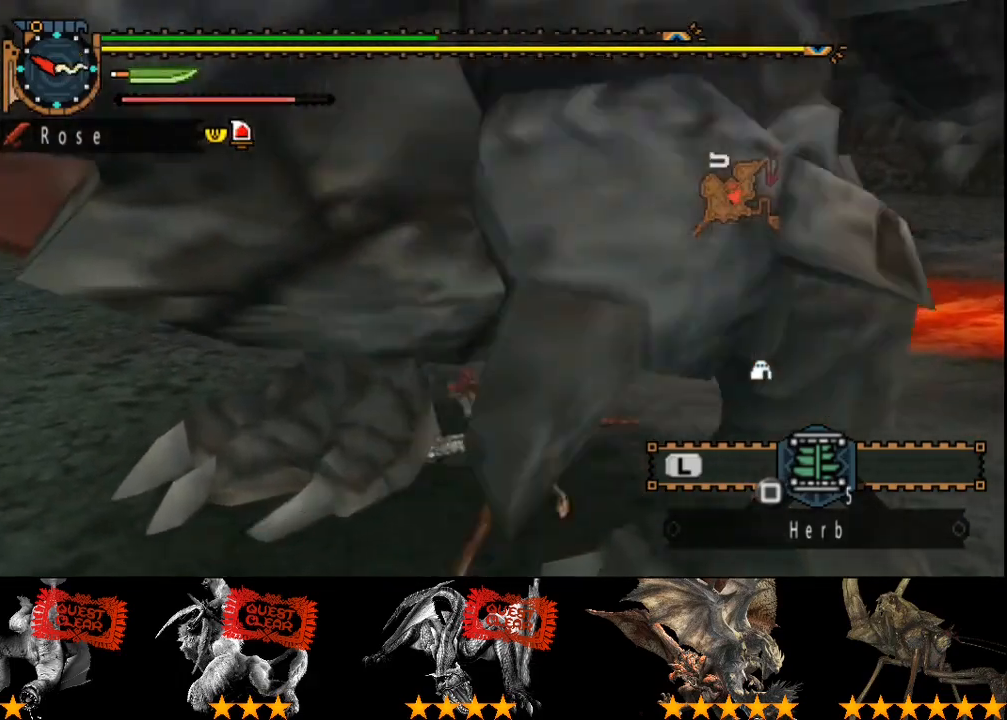
{"dt_ms": 500, "buttons": ["R2"], "left_stick": "down-left", "right_stick": "center", "events": [[117, "L2", "down"], [217, "L2", "up"], [217, "R2", "down"], [317, "R2", "up"], [417, "R2", "down"]]}
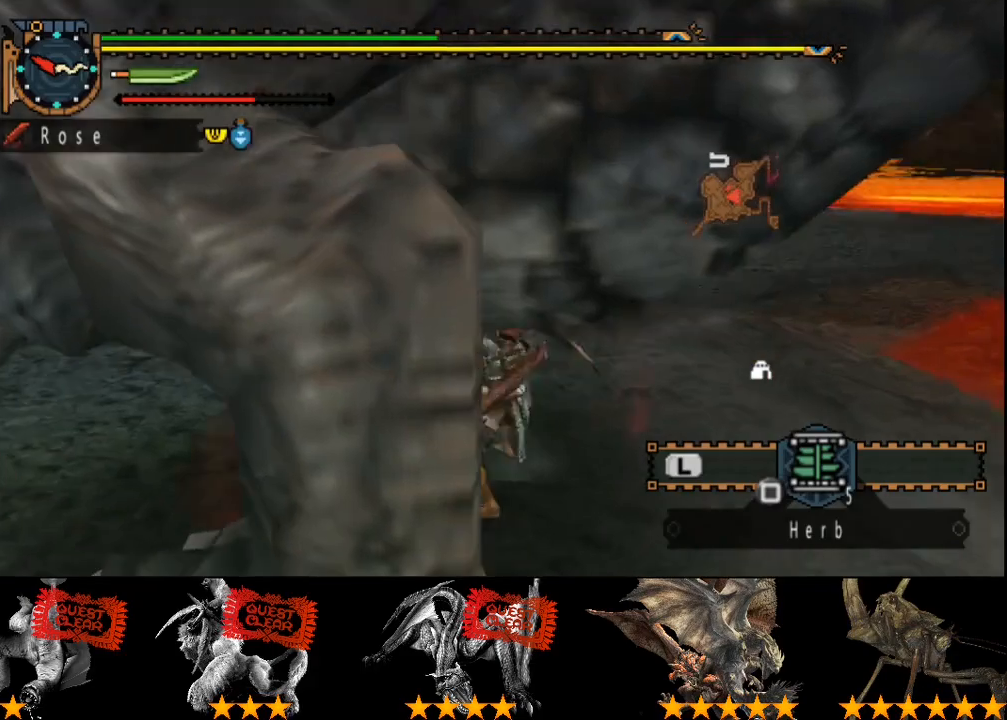
{"dt_ms": 500, "buttons": ["R2"], "left_stick": "down-left", "right_stick": "center", "events": [[17, "R2", "up"], [83, "R2", "down"], [183, "R2", "up"], [250, "R2", "down"], [350, "R2", "up"], [450, "R2", "down"]]}
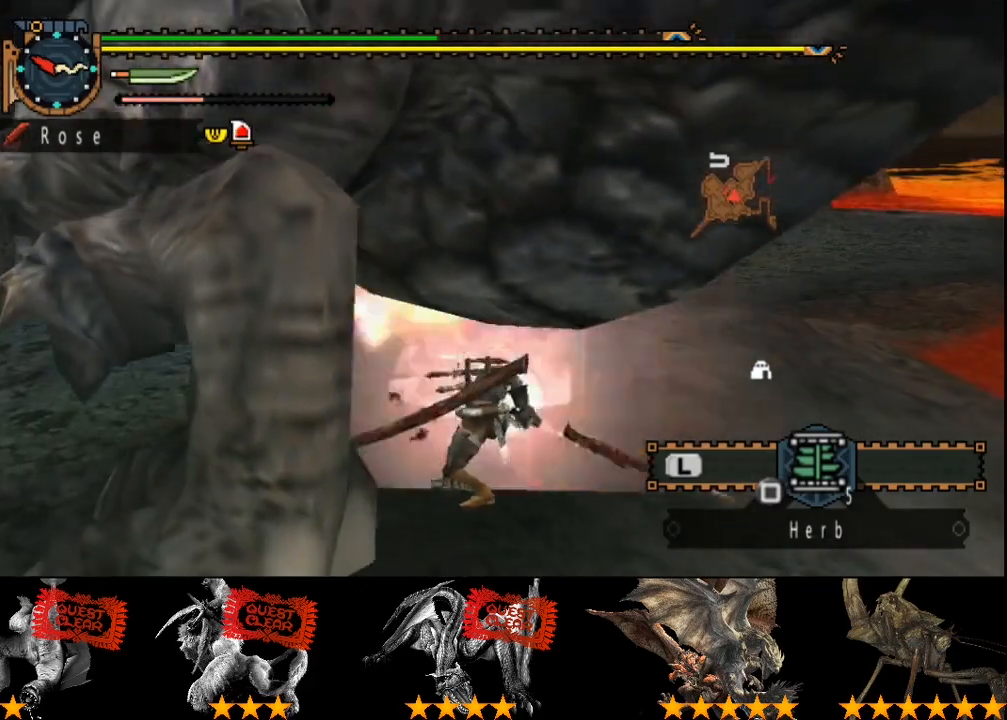
{"dt_ms": 500, "buttons": ["R2"], "left_stick": "right", "right_stick": "center", "events": [[17, "R2", "up"], [117, "R2", "down"], [183, "R2", "up"], [283, "R2", "down"], [367, "R2", "up"], [400, "left_stick", "down-right"], [450, "left_stick", "right"], [467, "R2", "down"]]}
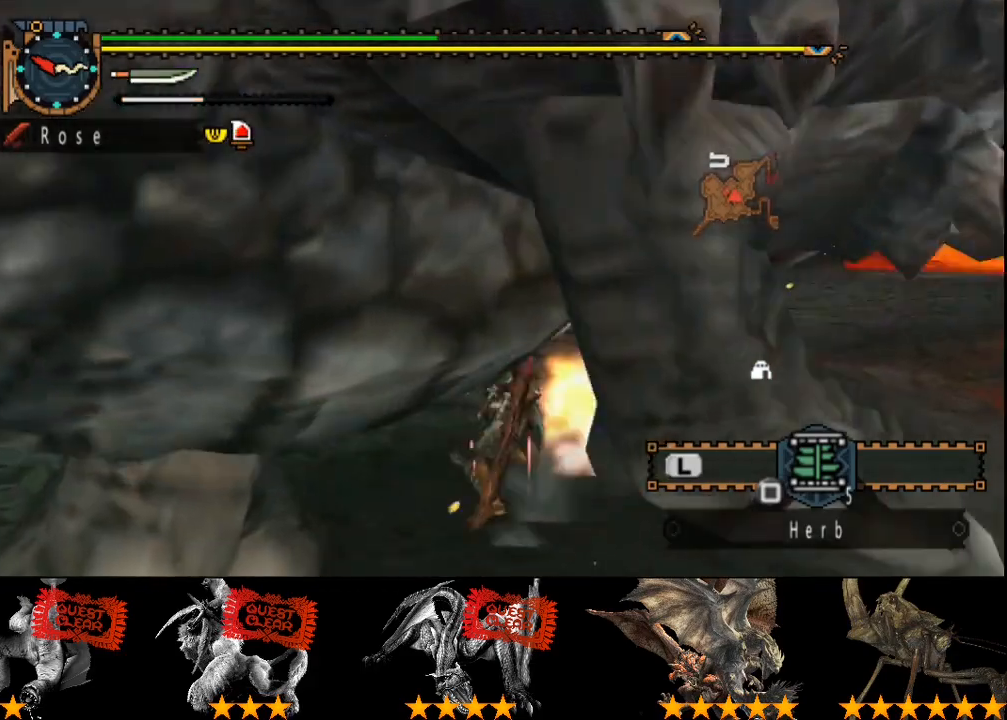
{"dt_ms": 500, "buttons": [], "left_stick": "center", "right_stick": "center", "events": [[33, "R2", "up"], [133, "R2", "down"], [233, "R2", "up"], [333, "CIRCLE", "down"], [400, "left_stick", "center"], [467, "CIRCLE", "up"]]}
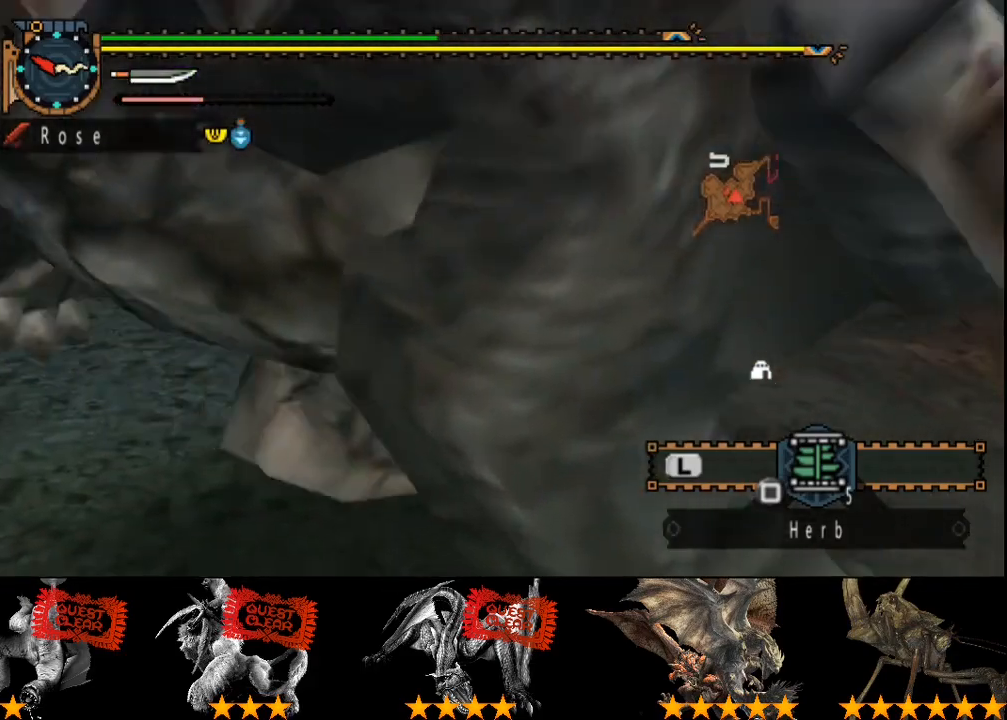
{"dt_ms": 500, "buttons": ["CIRCLE"], "left_stick": "left", "right_stick": "center", "events": [[33, "CIRCLE", "down"], [400, "CIRCLE", "up"], [400, "left_stick", "left"], [467, "CIRCLE", "down"]]}
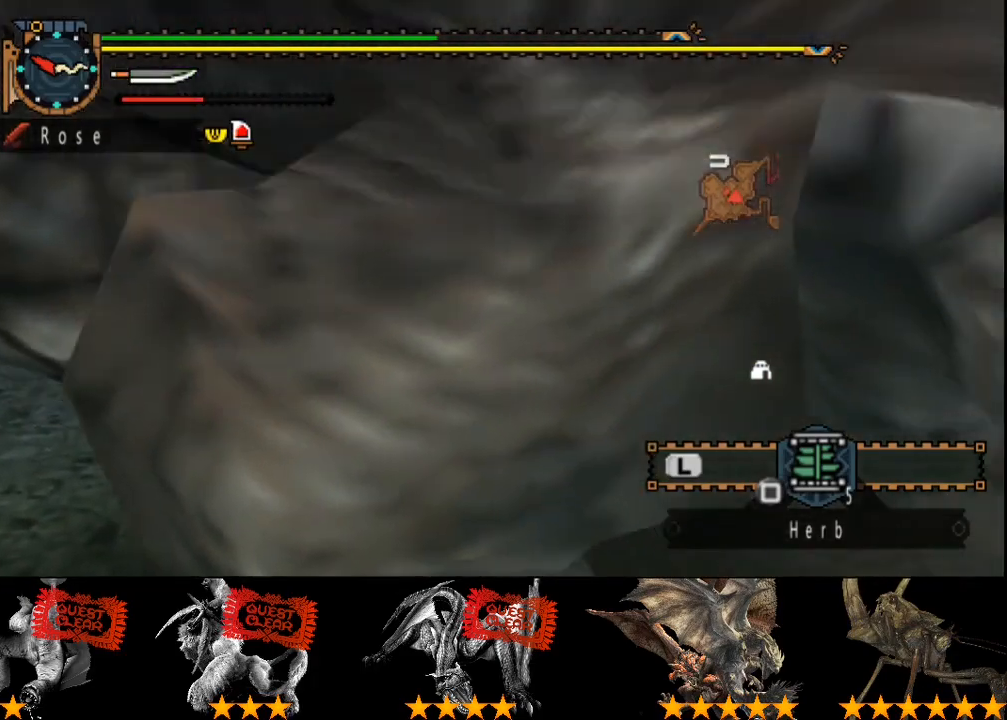
{"dt_ms": 500, "buttons": [], "left_stick": "up-left", "right_stick": "center", "events": [[200, "CIRCLE", "up"], [267, "CIRCLE", "down"], [500, "CIRCLE", "up"], [500, "left_stick", "up-left"]]}
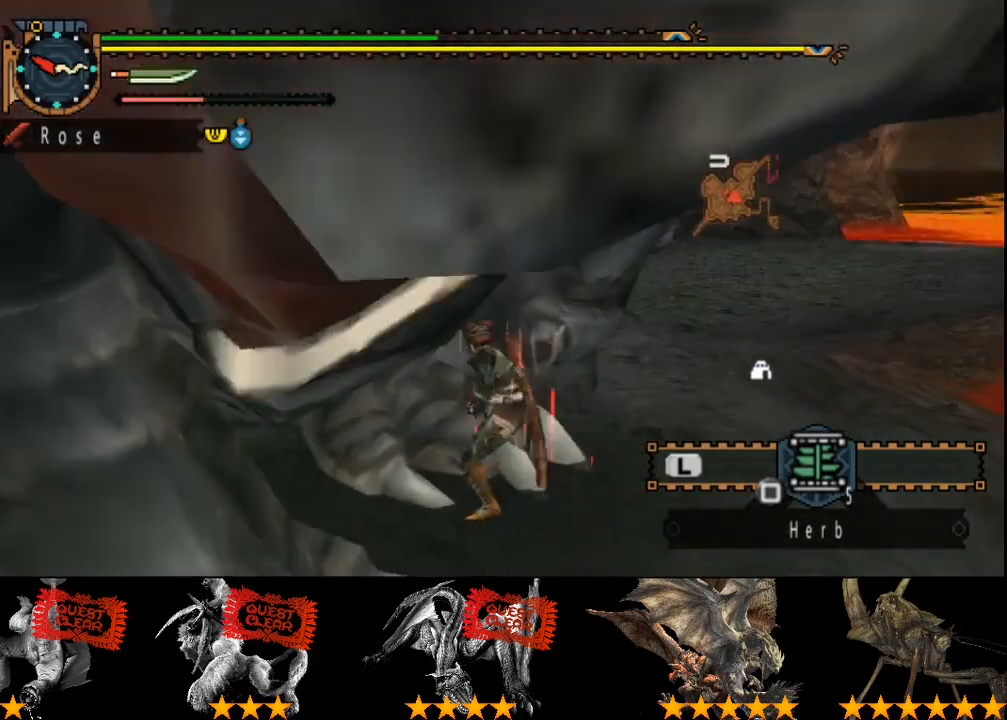
{"dt_ms": 500, "buttons": [], "left_stick": "up-left", "right_stick": "center", "events": [[50, "CIRCLE", "down"], [150, "CIRCLE", "up"], [217, "CIRCLE", "down"], [333, "CIRCLE", "up"], [400, "CIRCLE", "down"], [483, "CIRCLE", "up"]]}
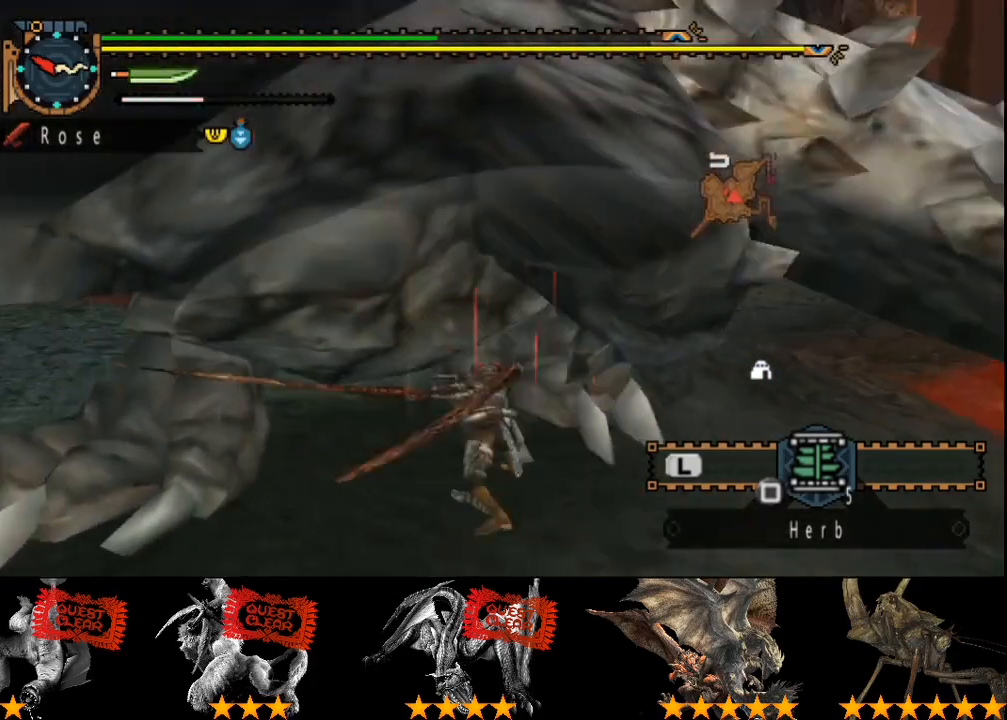
{"dt_ms": 500, "buttons": [], "left_stick": "up", "right_stick": "center", "events": [[50, "CIRCLE", "down"], [150, "CIRCLE", "up"], [383, "left_stick", "up"]]}
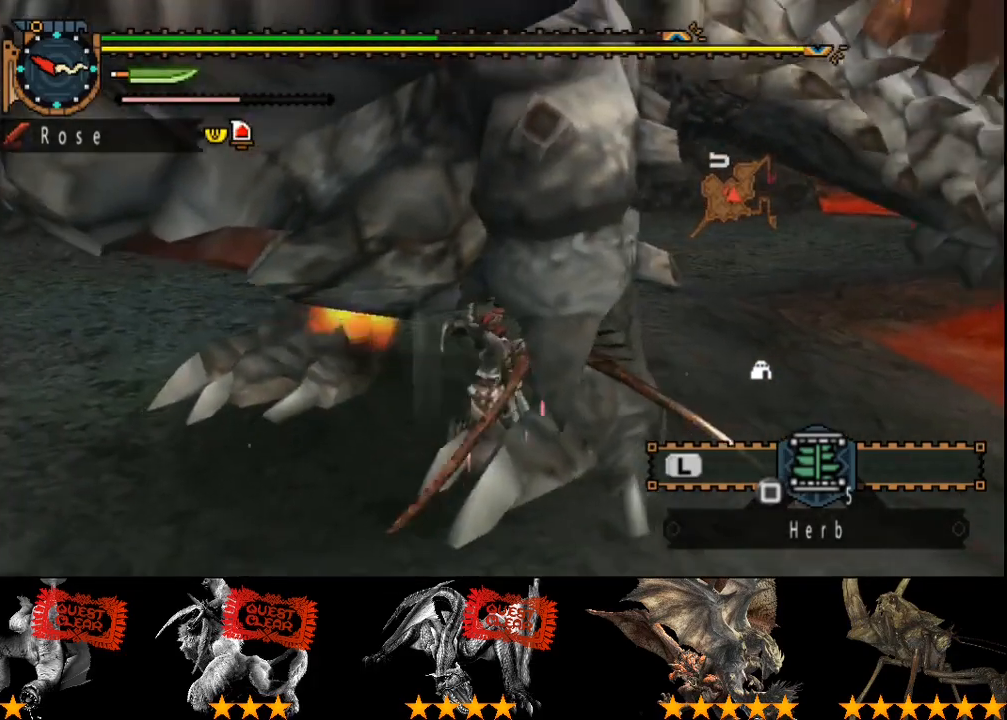
{"dt_ms": 500, "buttons": [], "left_stick": "up", "right_stick": "center", "events": []}
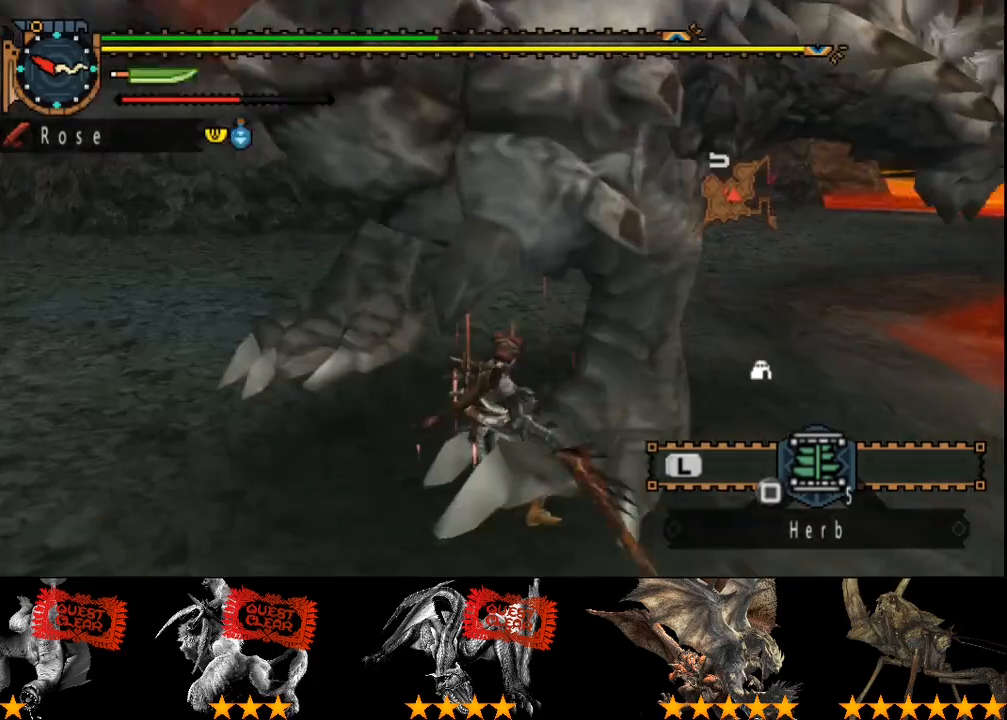
{"dt_ms": 500, "buttons": [], "left_stick": "up", "right_stick": "center", "events": []}
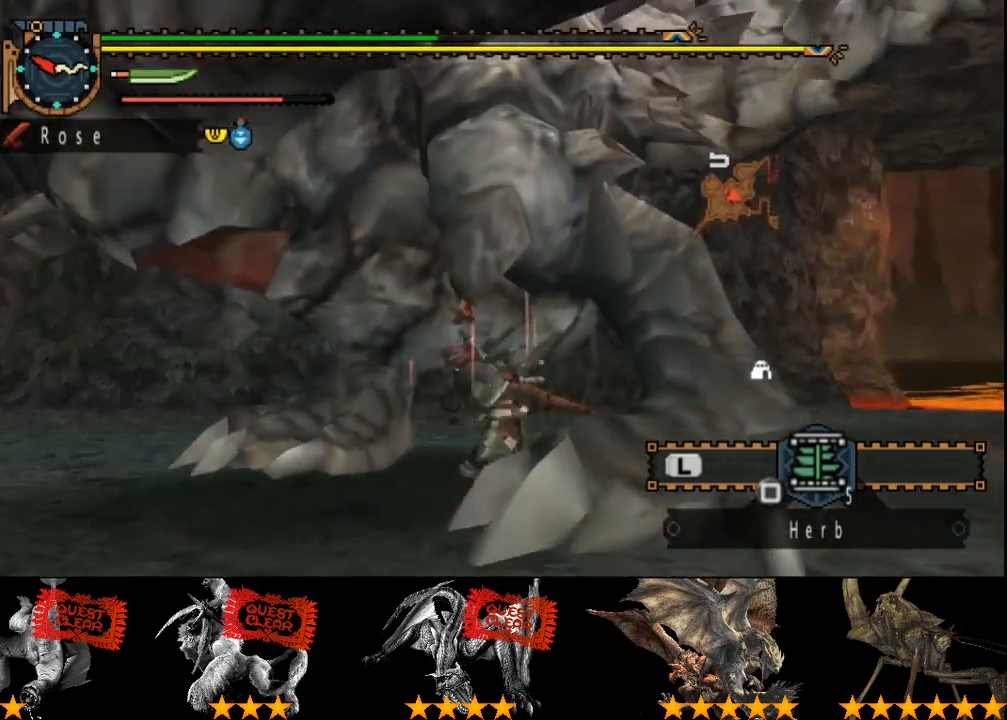
{"dt_ms": 500, "buttons": [], "left_stick": "up", "right_stick": "center", "events": []}
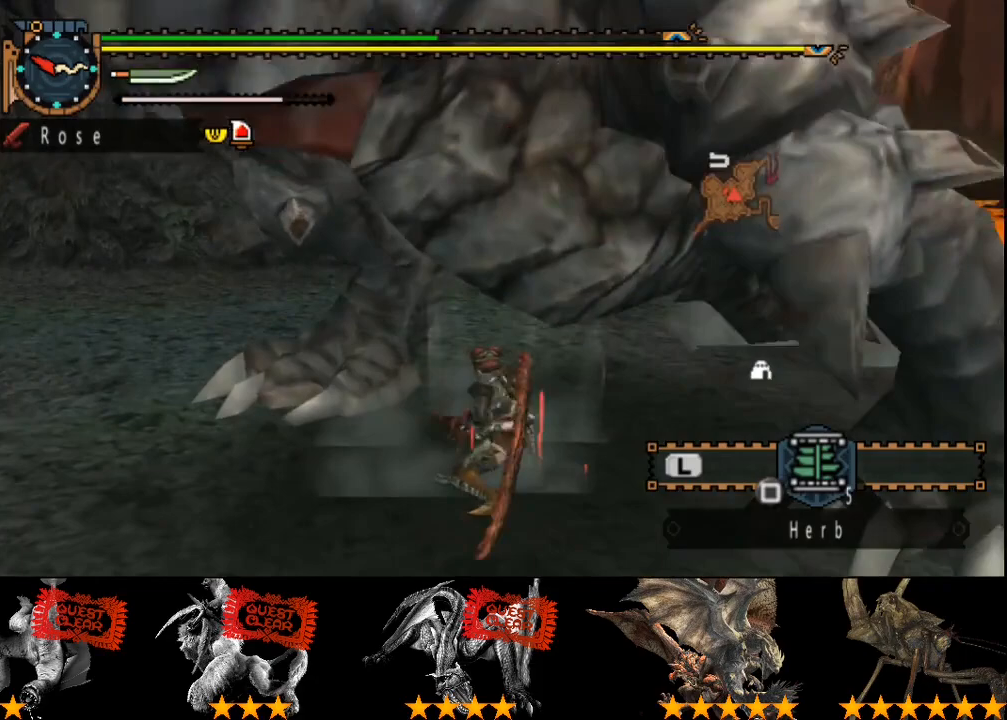
{"dt_ms": 500, "buttons": ["R2"], "left_stick": "up", "right_stick": "center", "events": [[500, "R2", "down"]]}